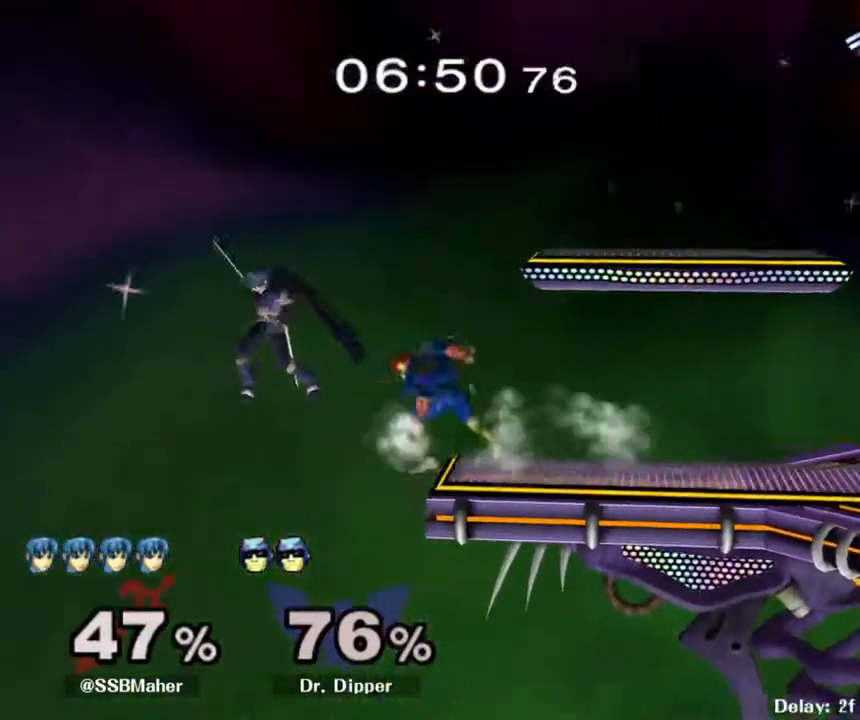
Gameplay with a controller (Nintendo layout); each line is a JSON object with the inputs held at the frame after it. "events" lists button and stick changes between this image and that frame as [ms after this image, input, new state], when the widget could be followed in between. Not read: L3 R3 START.
{"buttons": [], "left_stick": "right", "right_stick": "center", "events": [[183, "left_stick", "right"], [200, "Y", "down"], [217, "A", "down"], [233, "Y", "up"], [467, "A", "up"]]}
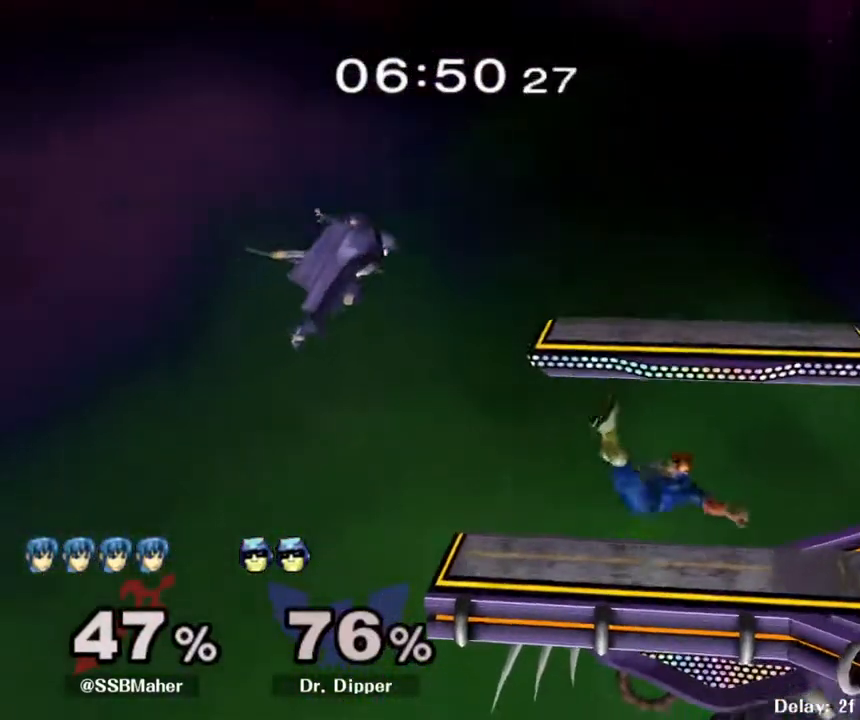
{"buttons": [], "left_stick": "up-right", "right_stick": "center", "events": [[150, "left_stick", "down-right"], [350, "L1", "down"], [367, "left_stick", "up-right"], [467, "L1", "up"]]}
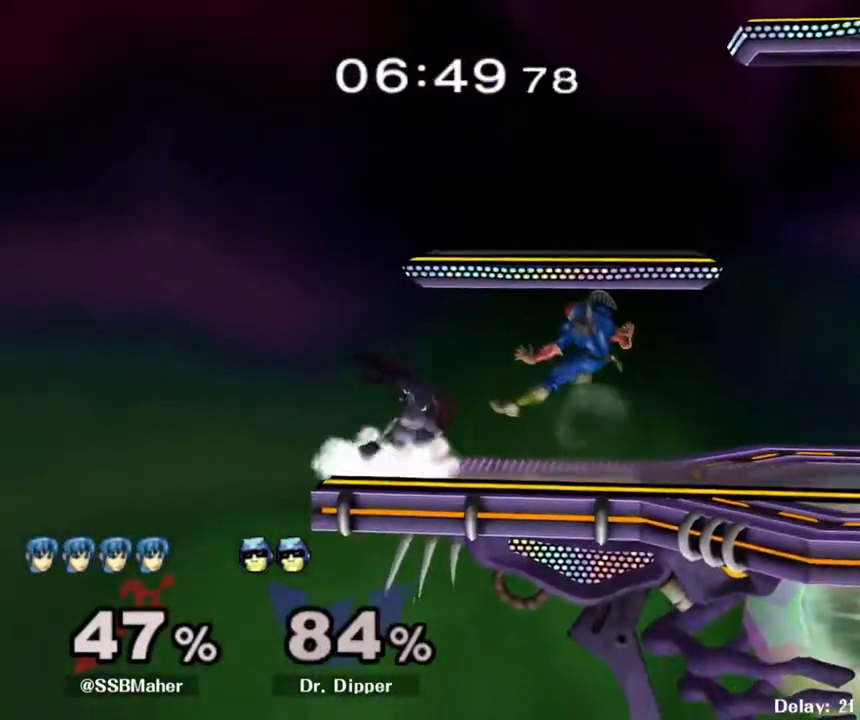
{"buttons": ["A"], "left_stick": "center", "right_stick": "center", "events": [[100, "left_stick", "center"], [167, "left_stick", "right"], [283, "A", "down"], [433, "left_stick", "center"]]}
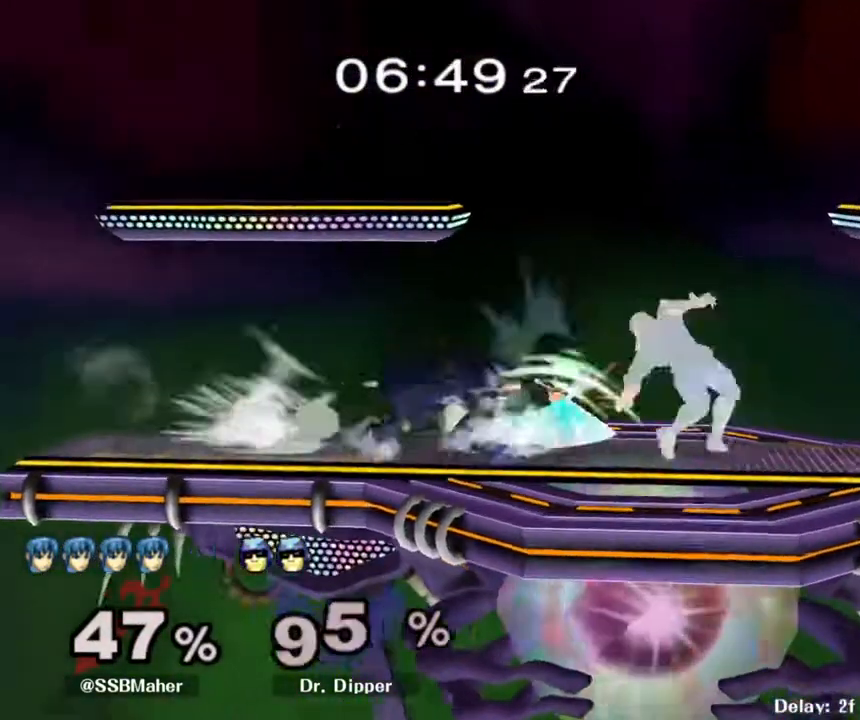
{"buttons": [], "left_stick": "up-left", "right_stick": "center", "events": [[33, "left_stick", "left"], [167, "A", "up"], [350, "left_stick", "up-left"]]}
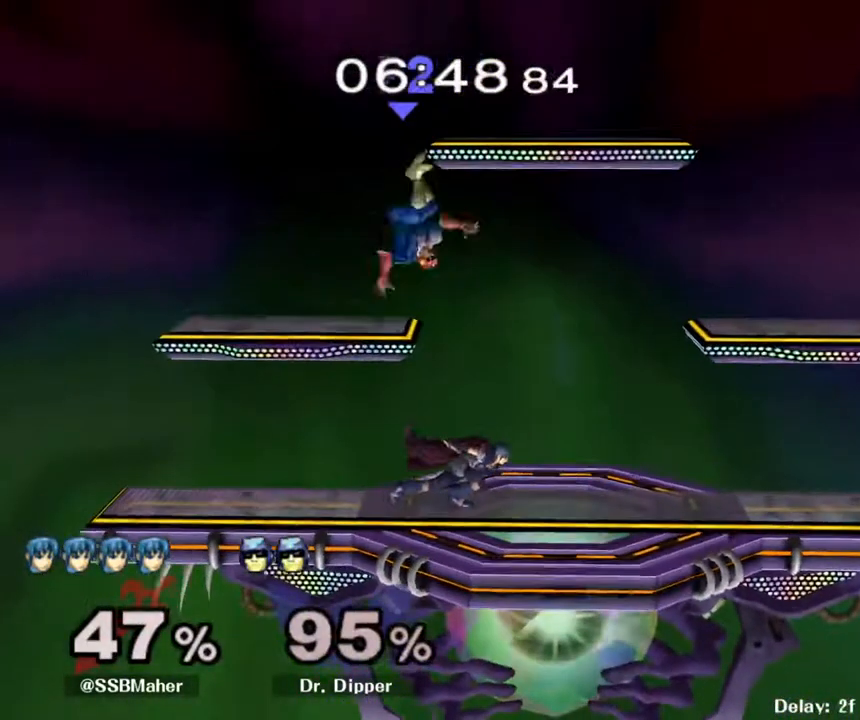
{"buttons": [], "left_stick": "left", "right_stick": "up", "events": [[33, "left_stick", "center"], [117, "Y", "down"], [133, "Y", "up"], [167, "left_stick", "left"], [450, "right_stick", "up"]]}
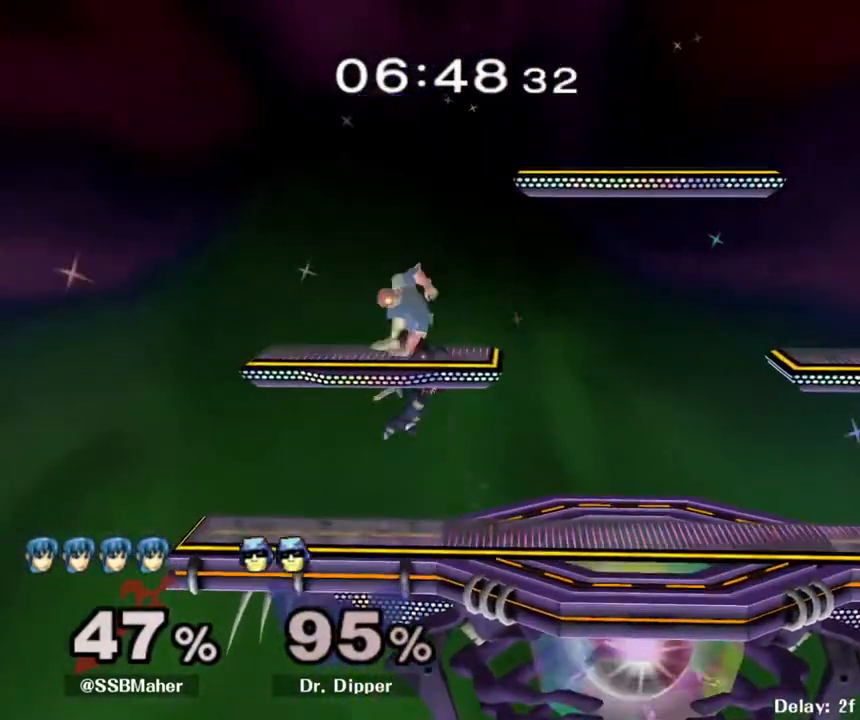
{"buttons": [], "left_stick": "right", "right_stick": "center", "events": [[67, "left_stick", "center"], [67, "right_stick", "center"], [200, "left_stick", "down"], [300, "L1", "down"], [317, "left_stick", "center"], [483, "L1", "up"], [483, "left_stick", "right"]]}
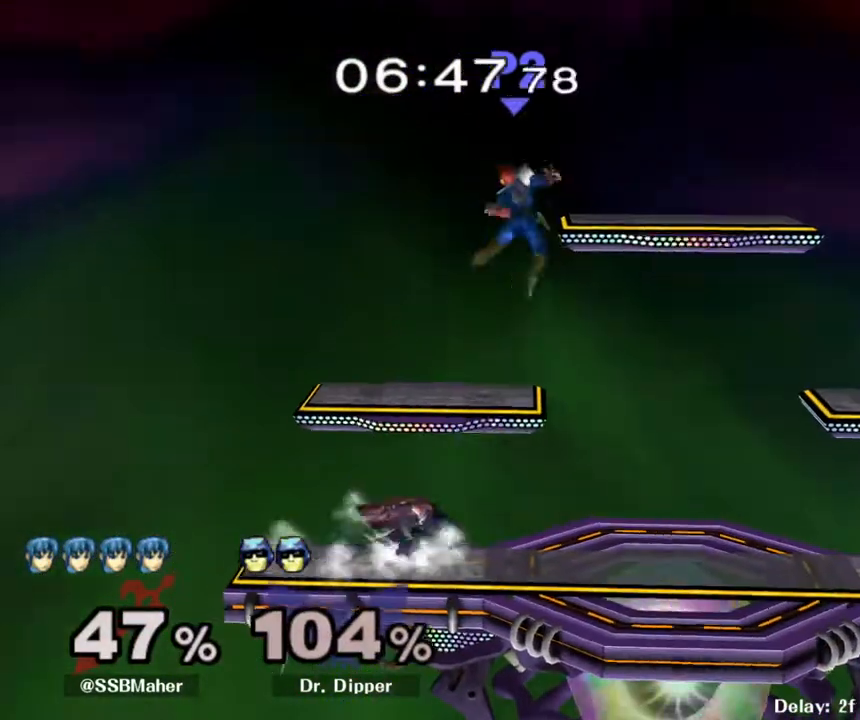
{"buttons": [], "left_stick": "left", "right_stick": "center", "events": [[200, "right_stick", "right"], [250, "left_stick", "center"], [250, "right_stick", "center"], [417, "left_stick", "left"]]}
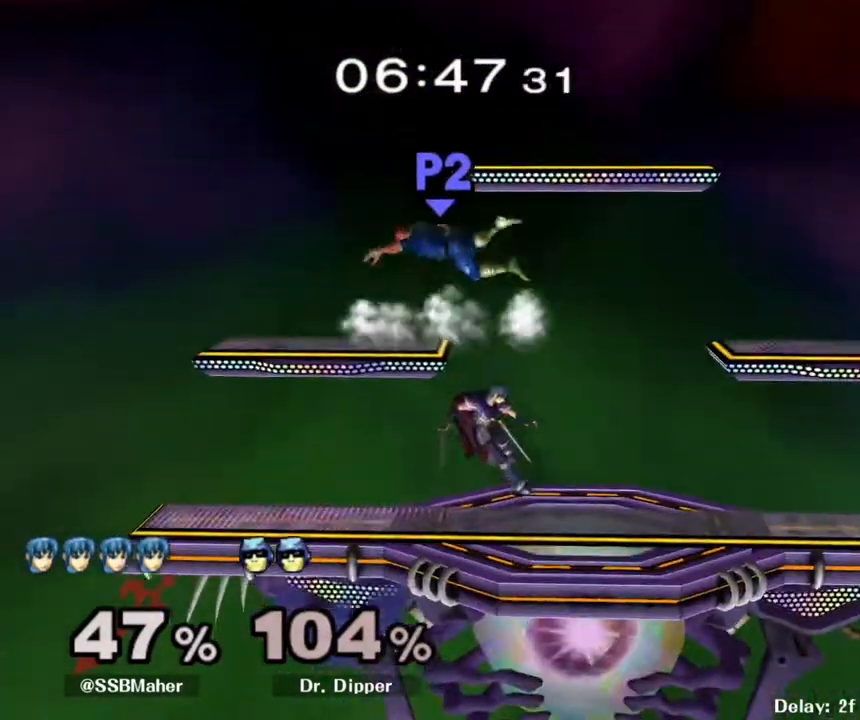
{"buttons": [], "left_stick": "left", "right_stick": "center", "events": [[433, "Y", "down"], [467, "Y", "up"]]}
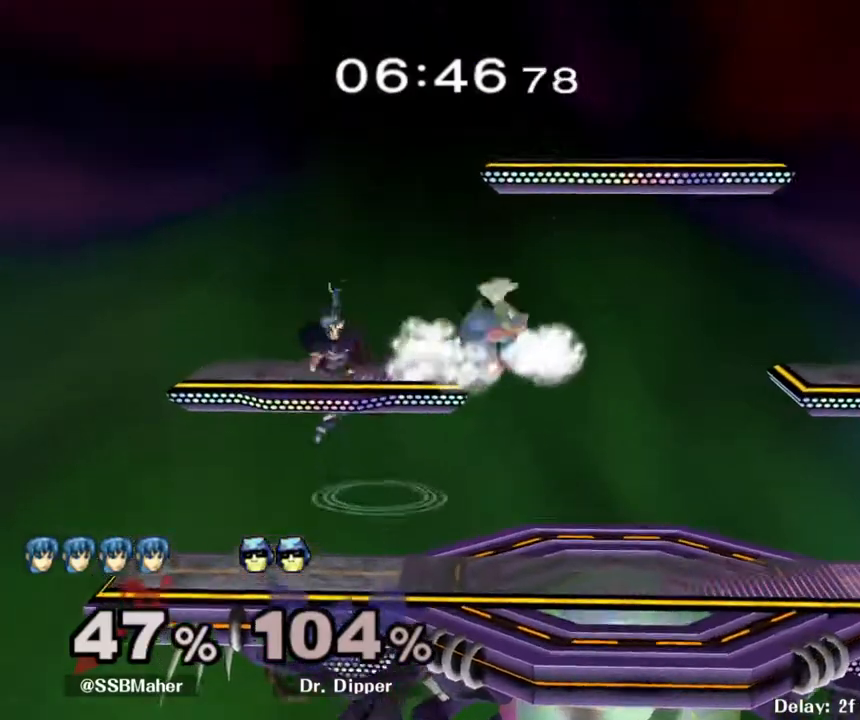
{"buttons": [], "left_stick": "down-right", "right_stick": "center", "events": [[83, "left_stick", "right"], [317, "left_stick", "down-right"]]}
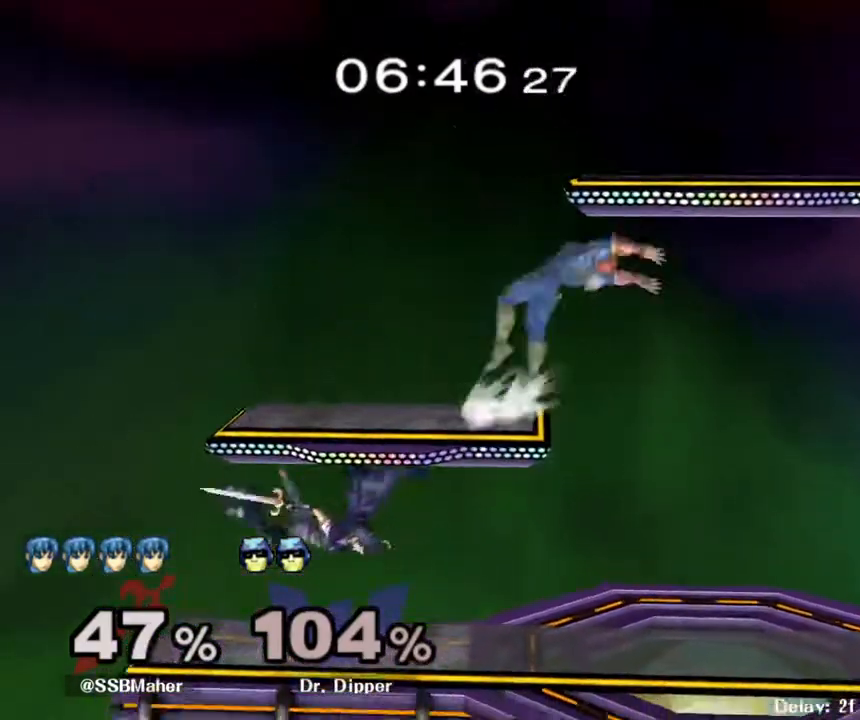
{"buttons": ["A"], "left_stick": "right", "right_stick": "center", "events": [[117, "left_stick", "center"], [167, "left_stick", "right"], [217, "Y", "down"], [283, "Y", "up"], [383, "A", "down"]]}
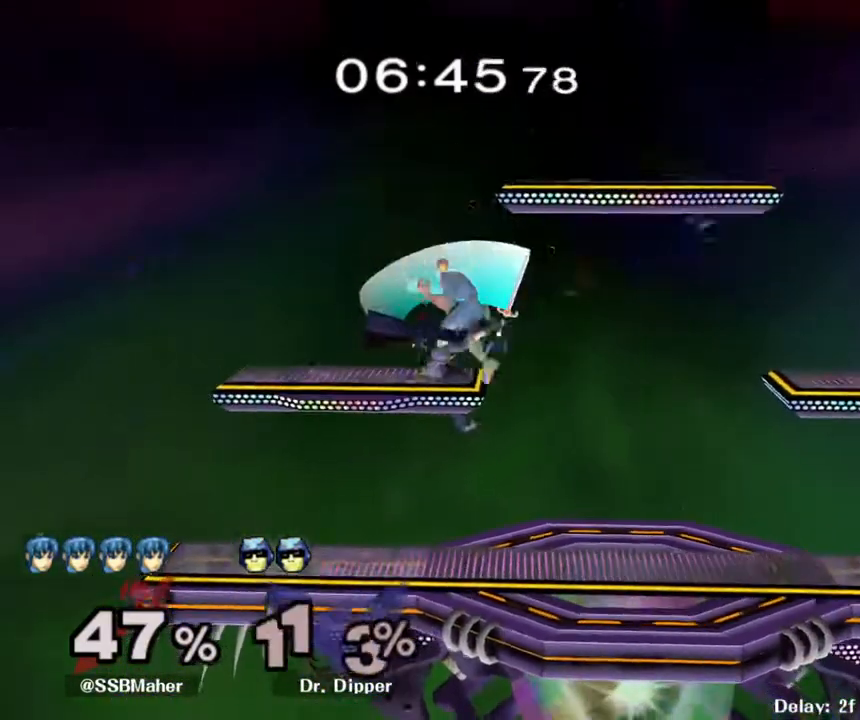
{"buttons": [], "left_stick": "down", "right_stick": "up", "events": [[117, "A", "up"], [150, "left_stick", "up-right"], [433, "left_stick", "down"], [483, "right_stick", "up"]]}
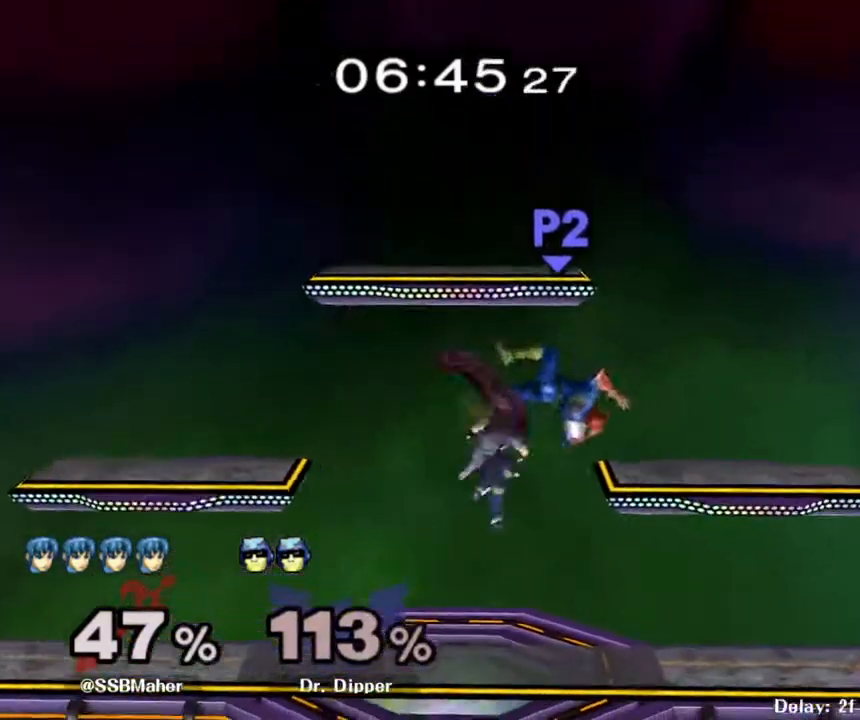
{"buttons": ["Y"], "left_stick": "center", "right_stick": "center", "events": [[33, "right_stick", "center"], [67, "left_stick", "center"], [167, "left_stick", "down"], [217, "L1", "down"], [283, "left_stick", "center"], [317, "L1", "up"], [467, "Y", "down"]]}
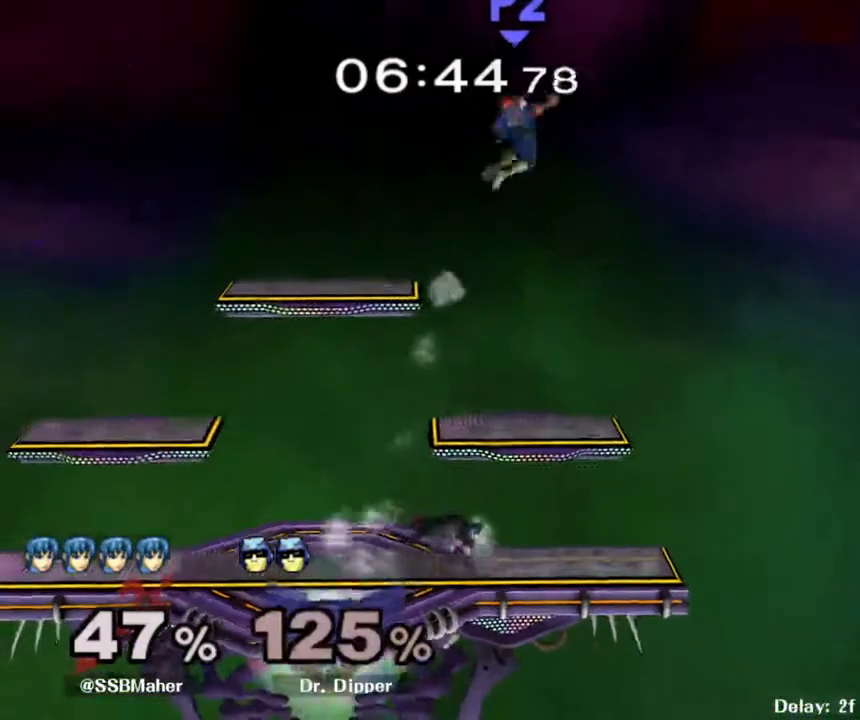
{"buttons": [], "left_stick": "up-left", "right_stick": "center", "events": [[33, "left_stick", "right"], [83, "Y", "up"], [150, "Y", "down"], [267, "Y", "up"], [417, "left_stick", "up-left"]]}
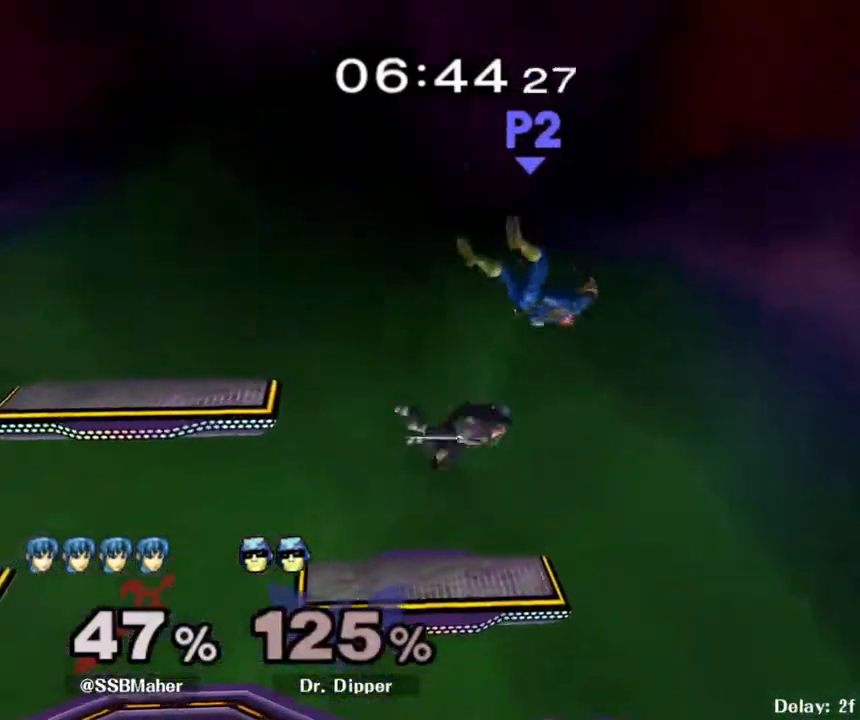
{"buttons": [], "left_stick": "left", "right_stick": "center", "events": [[17, "right_stick", "up"], [67, "right_stick", "center"], [300, "L1", "down"], [300, "left_stick", "down"], [417, "left_stick", "center"], [433, "L1", "up"], [500, "left_stick", "left"]]}
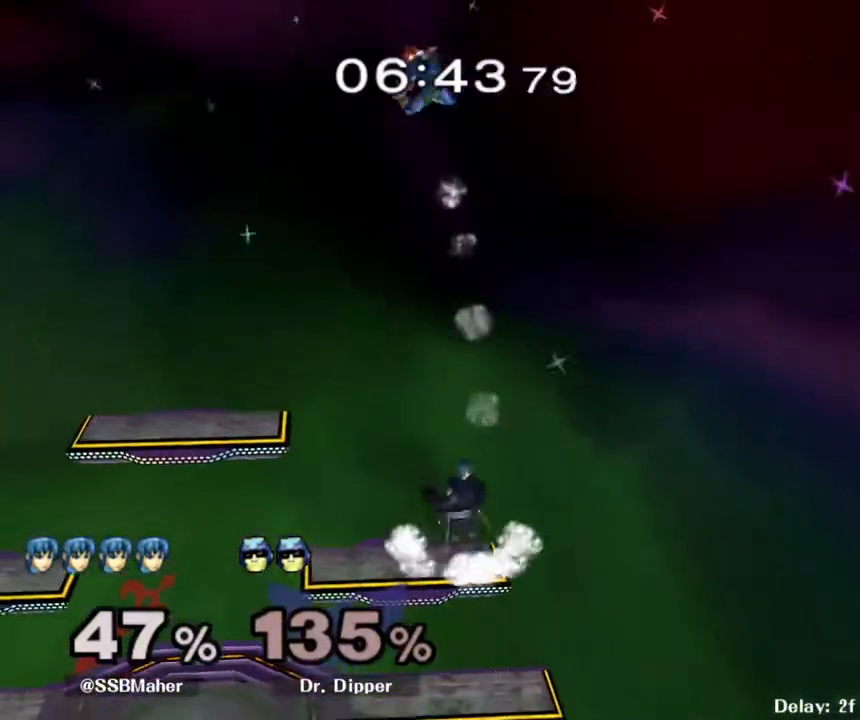
{"buttons": ["Y"], "left_stick": "right", "right_stick": "center", "events": [[50, "Y", "down"], [183, "left_stick", "center"], [217, "Y", "up"], [400, "Y", "down"], [450, "left_stick", "right"]]}
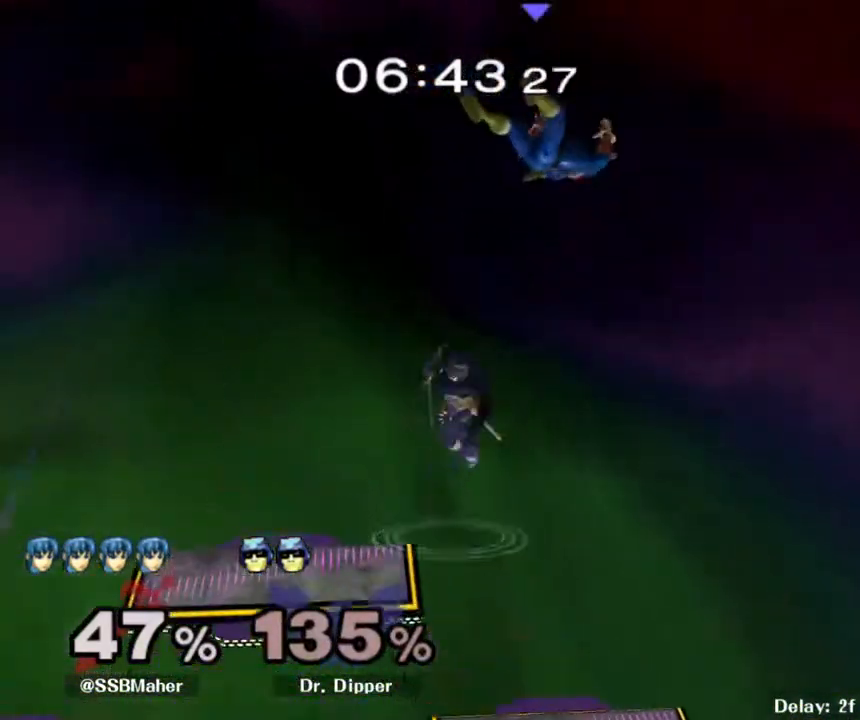
{"buttons": [], "left_stick": "down", "right_stick": "center", "events": [[33, "Y", "up"], [117, "right_stick", "down-left"], [250, "right_stick", "center"], [300, "left_stick", "up-right"], [433, "left_stick", "down-right"], [483, "left_stick", "down"]]}
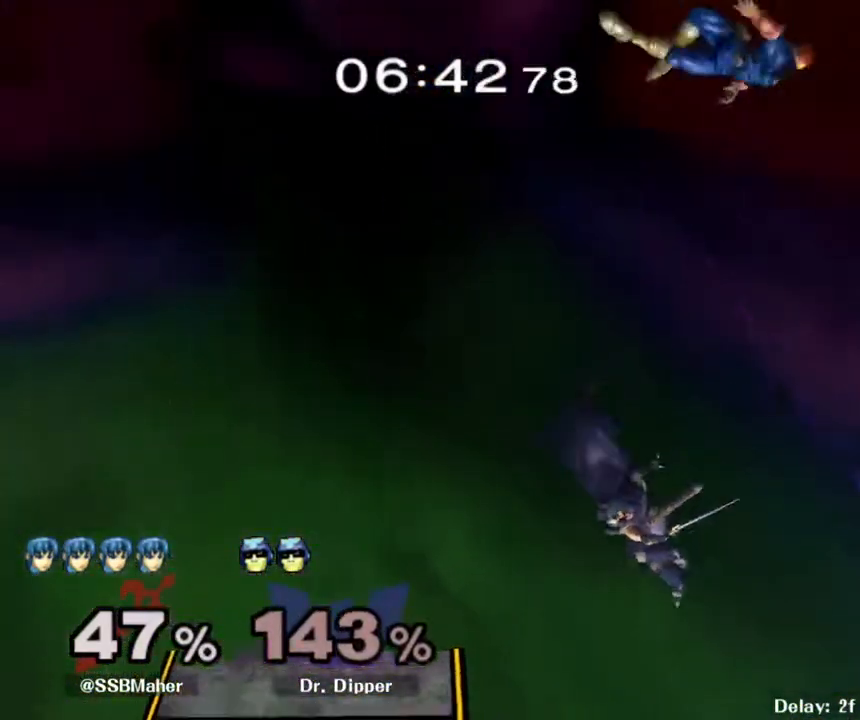
{"buttons": ["Y"], "left_stick": "right", "right_stick": "center", "events": [[233, "left_stick", "center"], [333, "left_stick", "right"], [367, "Y", "down"]]}
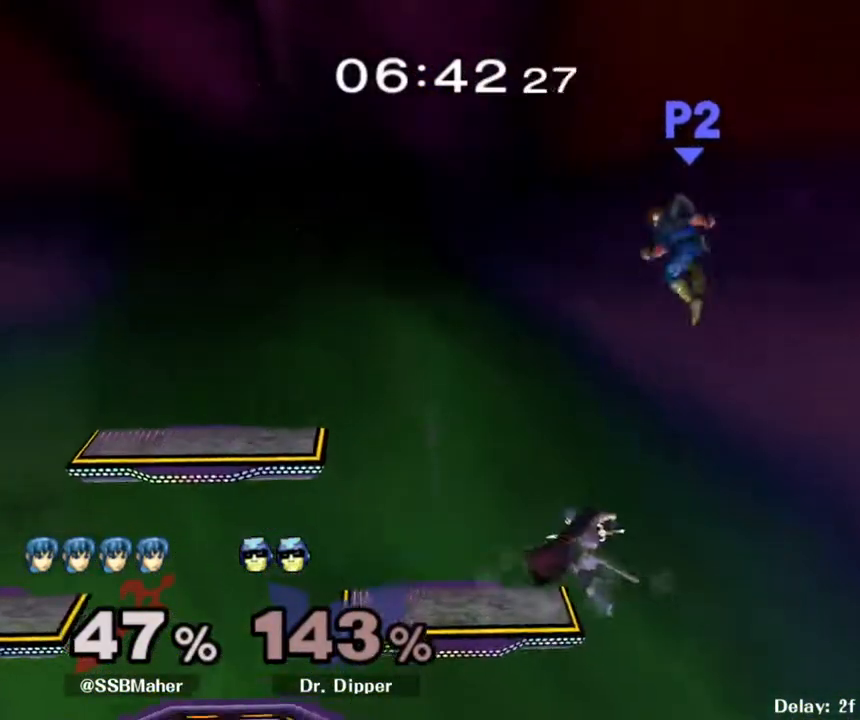
{"buttons": [], "left_stick": "center", "right_stick": "center", "events": [[50, "A", "down"], [133, "Y", "up"], [133, "left_stick", "left"], [333, "A", "up"], [483, "left_stick", "center"]]}
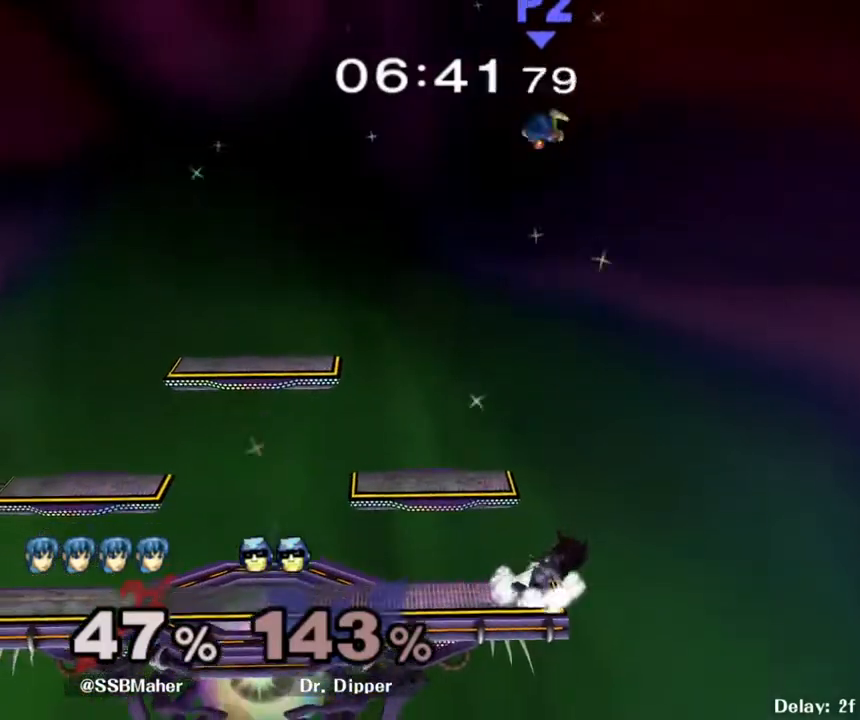
{"buttons": [], "left_stick": "left", "right_stick": "center", "events": [[117, "Y", "down"], [117, "left_stick", "left"], [200, "Y", "up"], [250, "right_stick", "left"], [350, "right_stick", "center"]]}
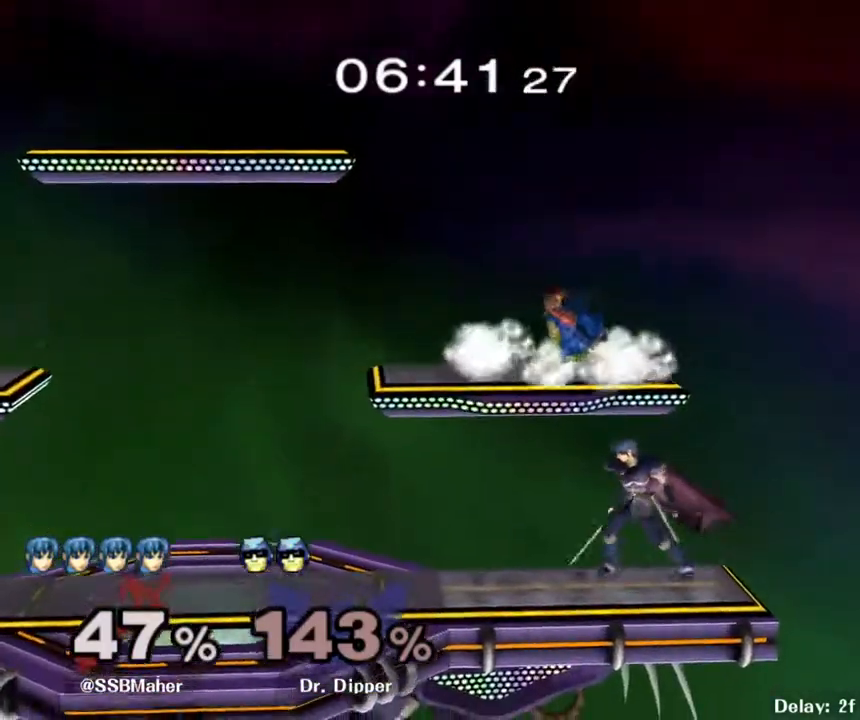
{"buttons": [], "left_stick": "center", "right_stick": "center", "events": [[183, "right_stick", "left"], [200, "left_stick", "center"], [250, "right_stick", "center"]]}
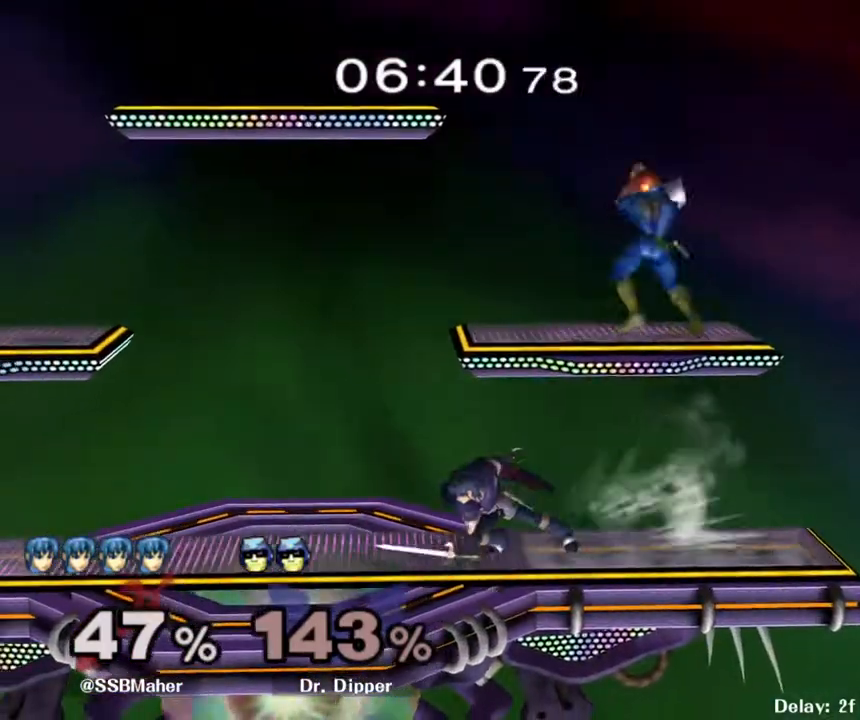
{"buttons": ["R1"], "left_stick": "right", "right_stick": "center", "events": [[83, "left_stick", "up-right"], [250, "R1", "down"], [300, "left_stick", "right"]]}
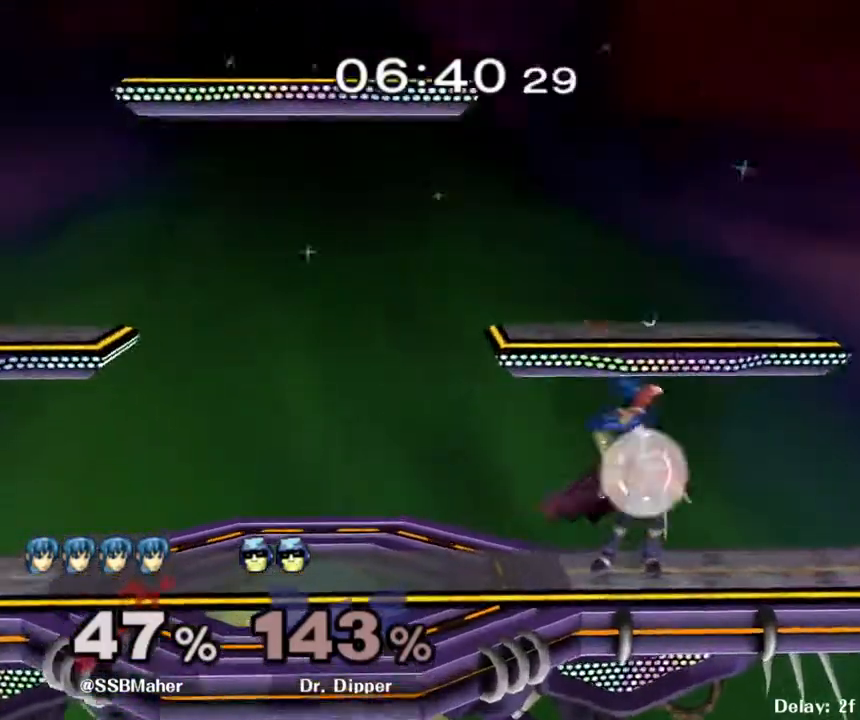
{"buttons": [], "left_stick": "left", "right_stick": "center", "events": [[150, "left_stick", "center"], [200, "Y", "down"], [233, "R1", "up"], [233, "Y", "up"], [267, "left_stick", "left"], [283, "right_stick", "down-left"], [383, "right_stick", "center"]]}
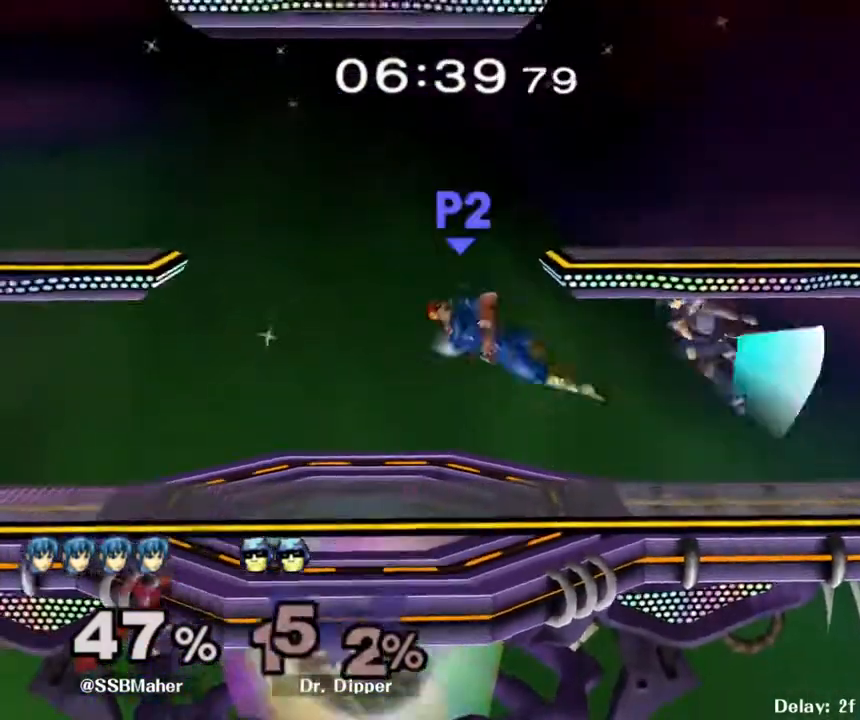
{"buttons": ["Y"], "left_stick": "left", "right_stick": "center", "events": [[283, "left_stick", "down-left"], [400, "left_stick", "center"], [450, "left_stick", "left"], [500, "Y", "down"]]}
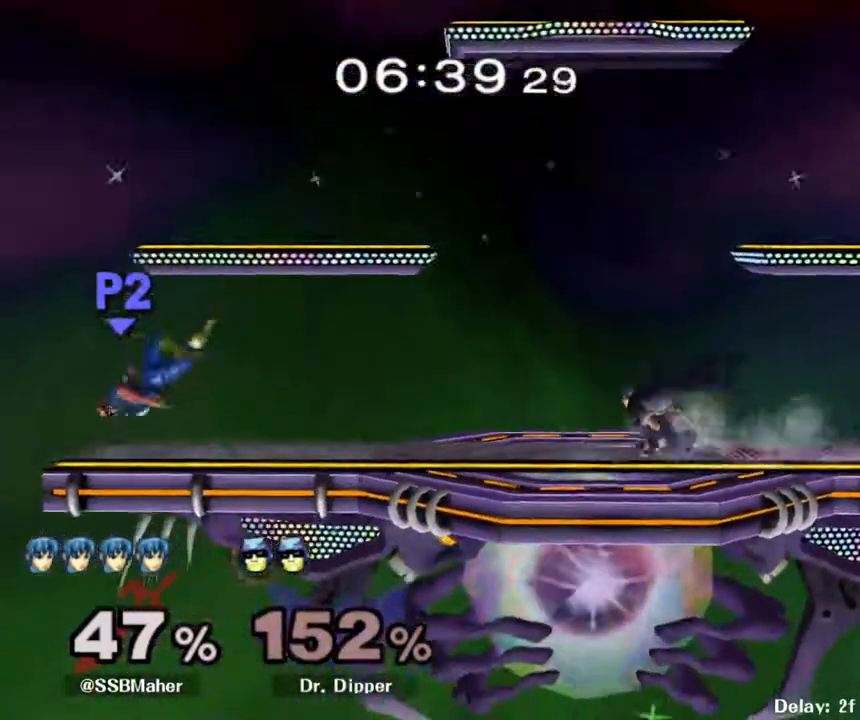
{"buttons": [], "left_stick": "center", "right_stick": "center", "events": [[33, "Y", "up"], [50, "L1", "down"], [217, "L1", "up"], [500, "left_stick", "center"]]}
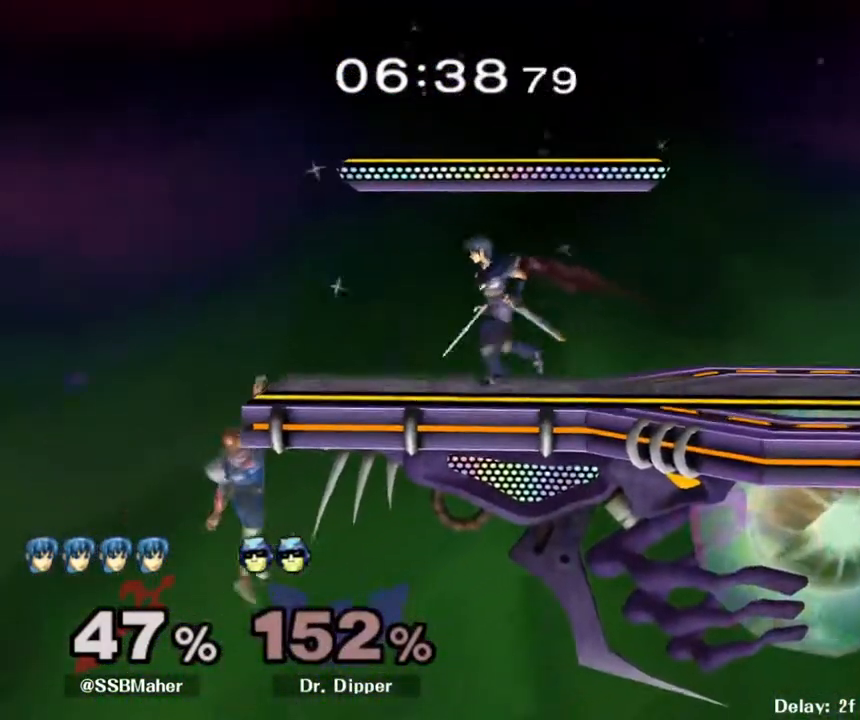
{"buttons": [], "left_stick": "center", "right_stick": "center", "events": [[50, "Y", "down"], [83, "left_stick", "down-right"], [117, "L1", "down"], [117, "Y", "up"], [217, "left_stick", "down"], [283, "L1", "up"], [417, "left_stick", "left"], [467, "left_stick", "center"]]}
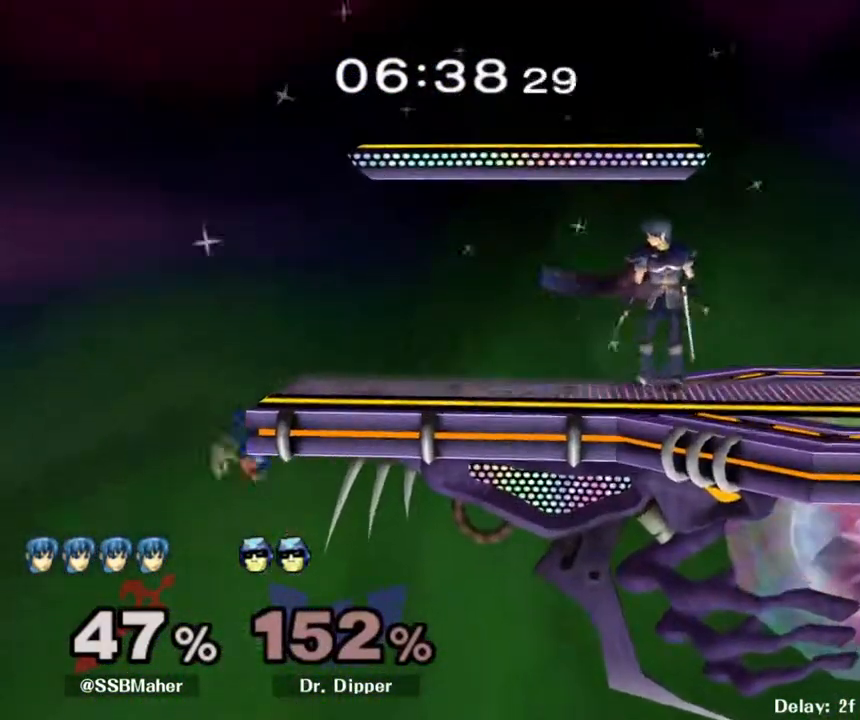
{"buttons": [], "left_stick": "center", "right_stick": "center", "events": []}
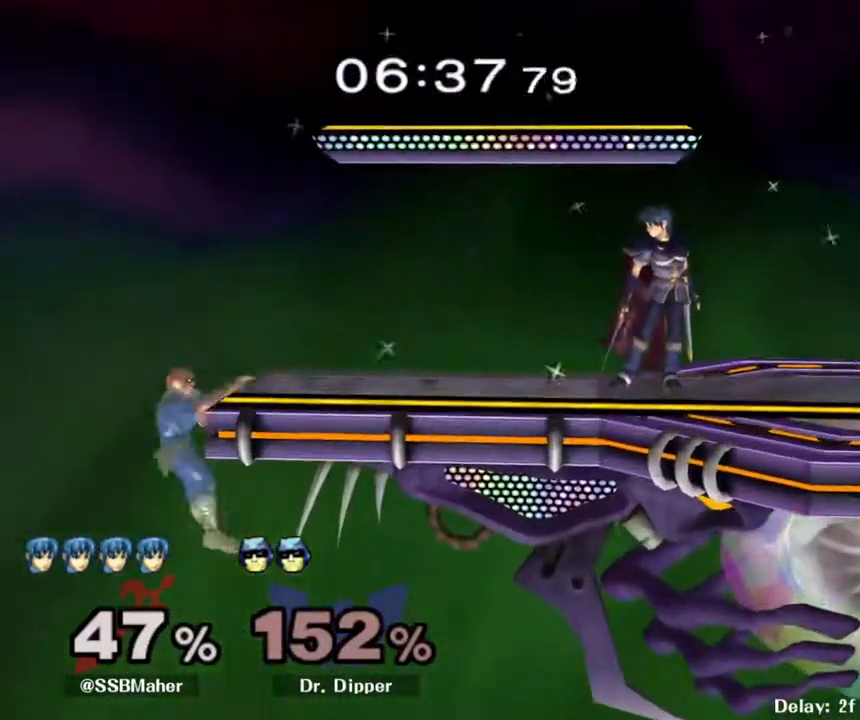
{"buttons": [], "left_stick": "up-right", "right_stick": "center", "events": [[67, "left_stick", "left"], [200, "Y", "down"], [200, "Z", "down"], [233, "left_stick", "center"], [250, "X", "down"], [250, "Y", "up"], [250, "Z", "up"], [350, "X", "up"], [417, "left_stick", "up-right"]]}